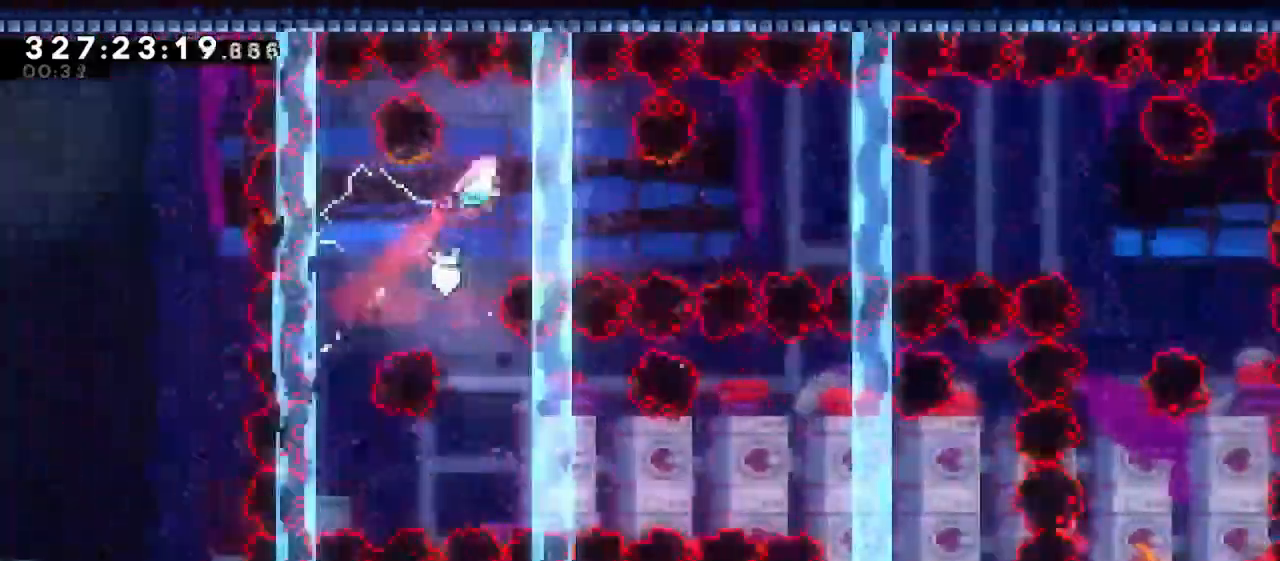
Gameplay with keyboard; each line is a JSON object with the keys held at the frame after it. "events" lists presses ("down") and releases ("up") of "dash", "demo", "down", "grab", "jump", "jump2", "left", "menu", "right" and "up" between this image and that frame as [ms after this image, input, new state], when the widget could be followed in between. No other keys are recorded. Mouse input is not recorded. Key names are as the overlay labels them; some are game actions (e.g. jump) rather than physical keys.
{"keys": ["demo", "right"], "events": [[167, "demo", "up"], [200, "demo", "down"], [400, "demo", "up"], [483, "demo", "down"]]}
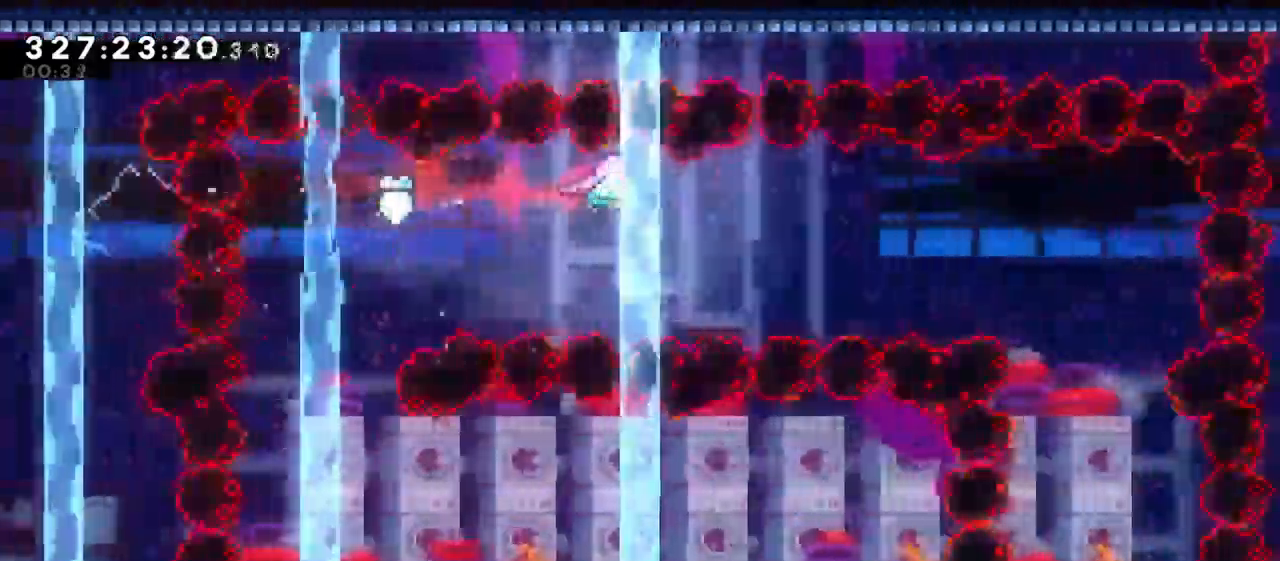
{"keys": ["right"], "events": [[183, "demo", "up"], [317, "demo", "down"], [500, "demo", "up"]]}
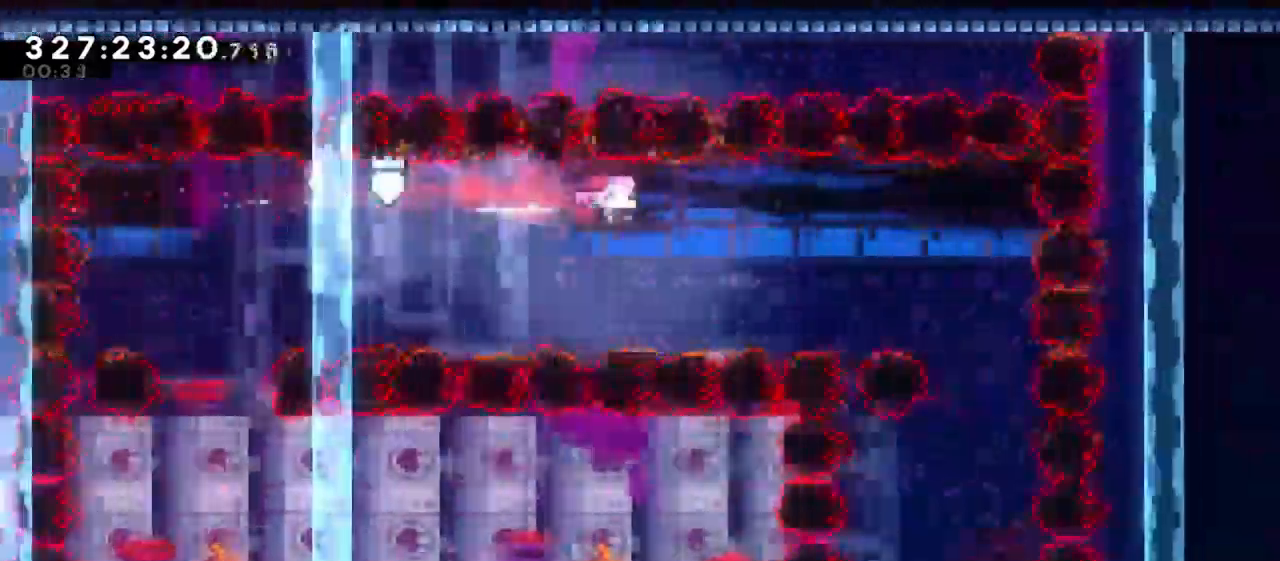
{"keys": ["right"], "events": [[100, "demo", "down"], [283, "demo", "up"]]}
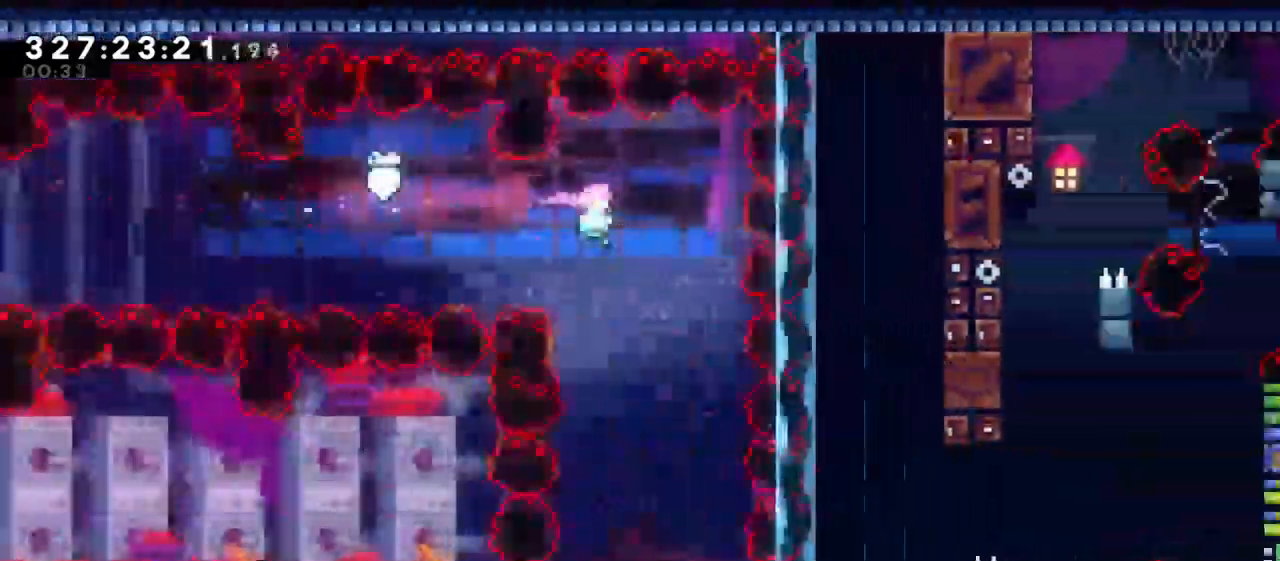
{"keys": ["demo", "right"], "events": [[17, "down", "down"], [67, "right", "up"], [350, "down", "up"], [350, "right", "down"], [450, "demo", "down"]]}
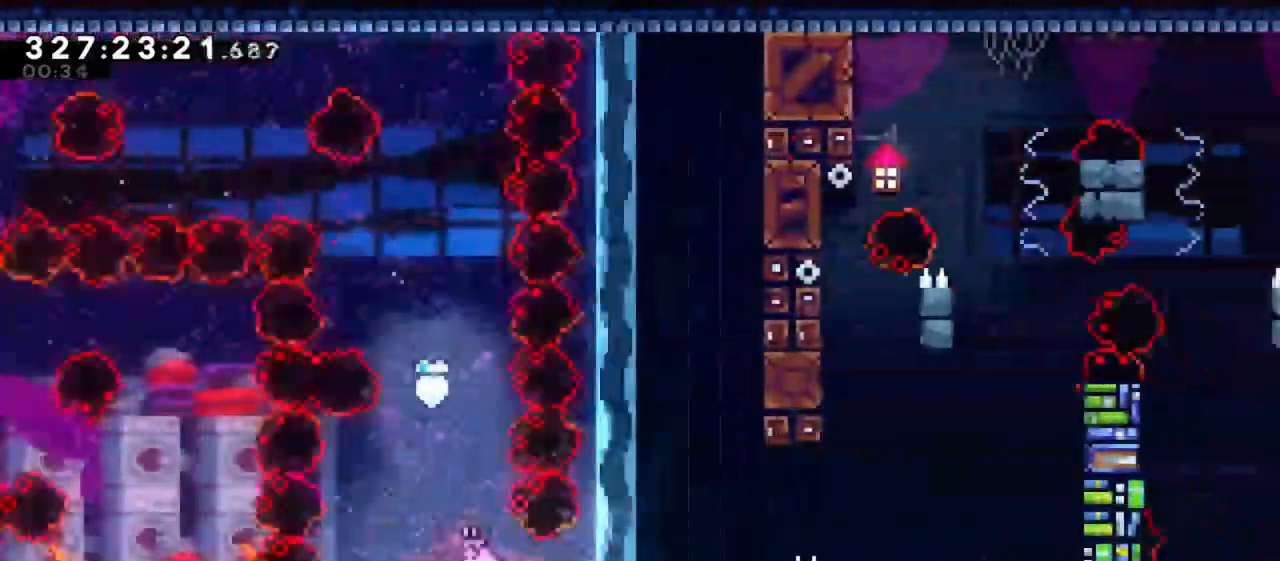
{"keys": ["grab", "right", "up"], "events": [[317, "demo", "up"], [367, "grab", "down"], [367, "up", "down"], [400, "jump", "down"], [450, "jump", "up"]]}
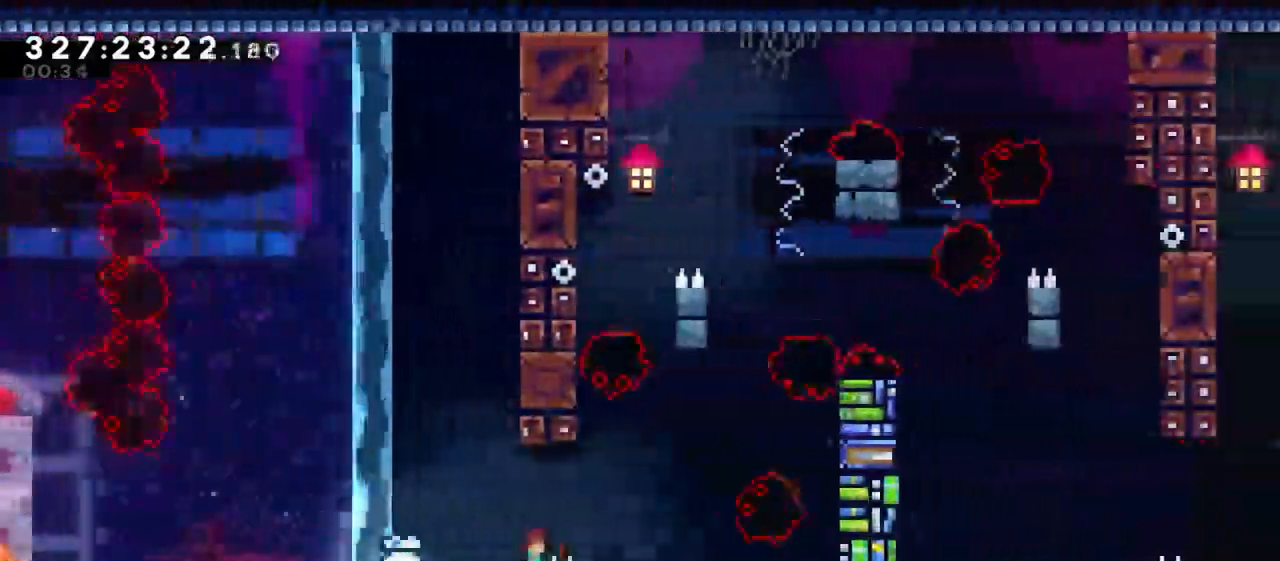
{"keys": ["right"], "events": [[50, "right", "up"], [50, "up", "up"], [283, "jump", "down"], [383, "right", "down"], [483, "grab", "up"], [483, "jump", "up"]]}
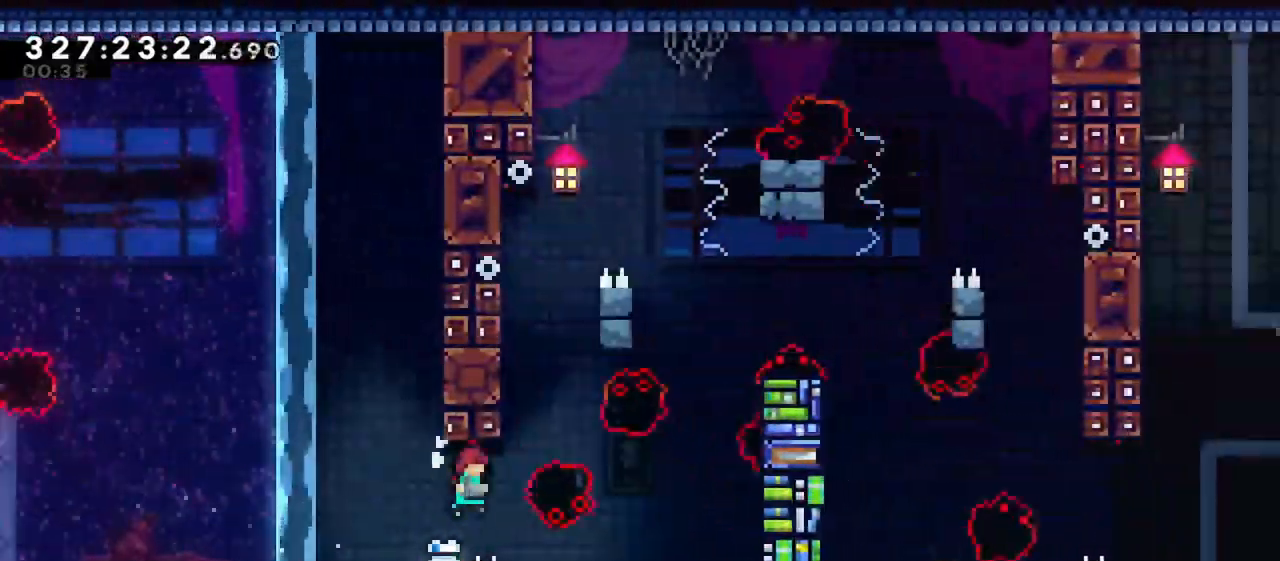
{"keys": ["dash", "left"], "events": [[117, "right", "up"], [400, "dash", "down"], [450, "left", "down"]]}
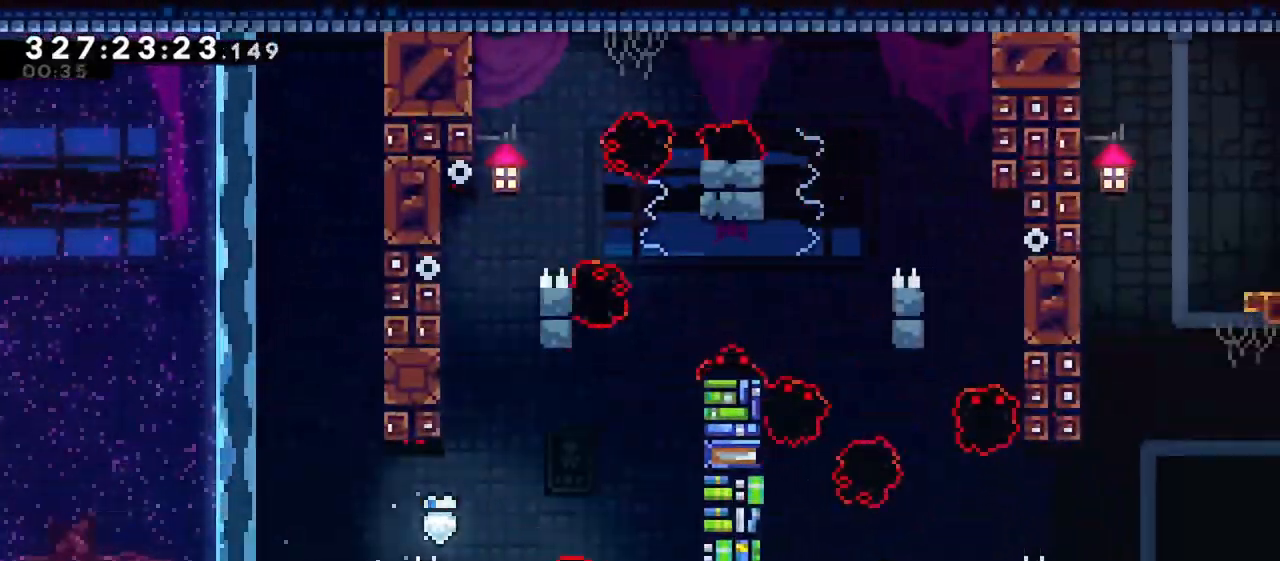
{"keys": ["grab", "jump", "right"], "events": [[83, "right", "down"], [133, "dash", "up"], [133, "jump", "down"], [133, "left", "up"], [317, "jump", "up"], [367, "grab", "down"], [417, "jump", "down"]]}
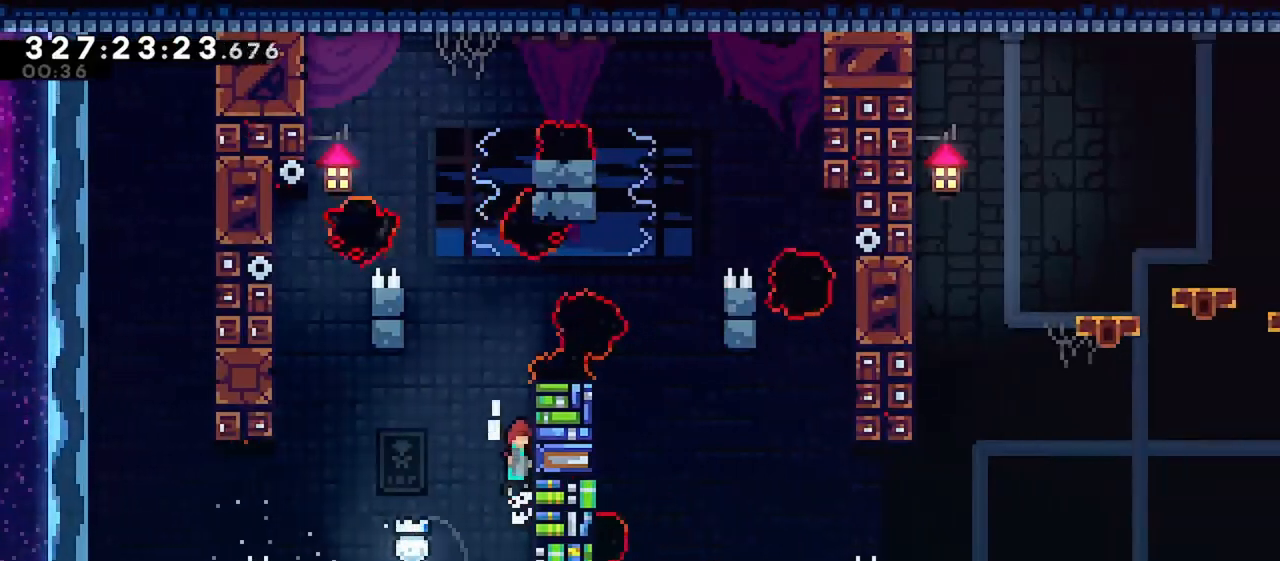
{"keys": ["grab", "up"], "events": [[50, "grab", "up"], [100, "jump", "up"], [100, "right", "up"], [150, "jump", "down"], [150, "left", "down"], [333, "grab", "down"], [333, "up", "down"], [383, "jump", "up"], [383, "left", "up"]]}
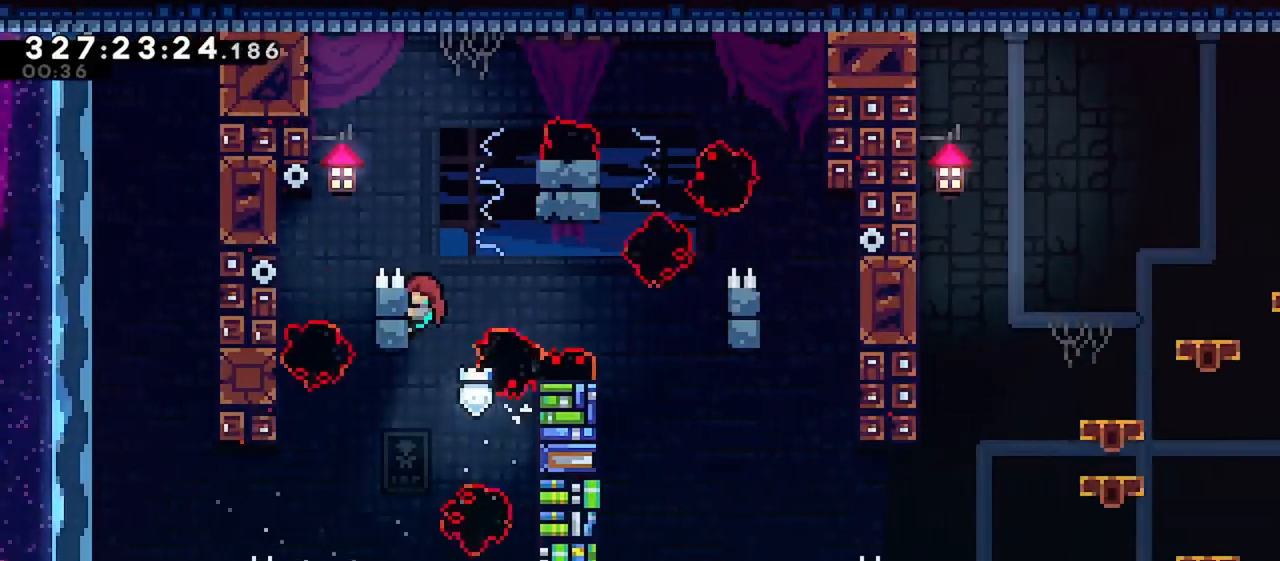
{"keys": ["dash", "grab", "right"], "events": [[350, "right", "down"], [350, "up", "up"], [400, "dash", "down"]]}
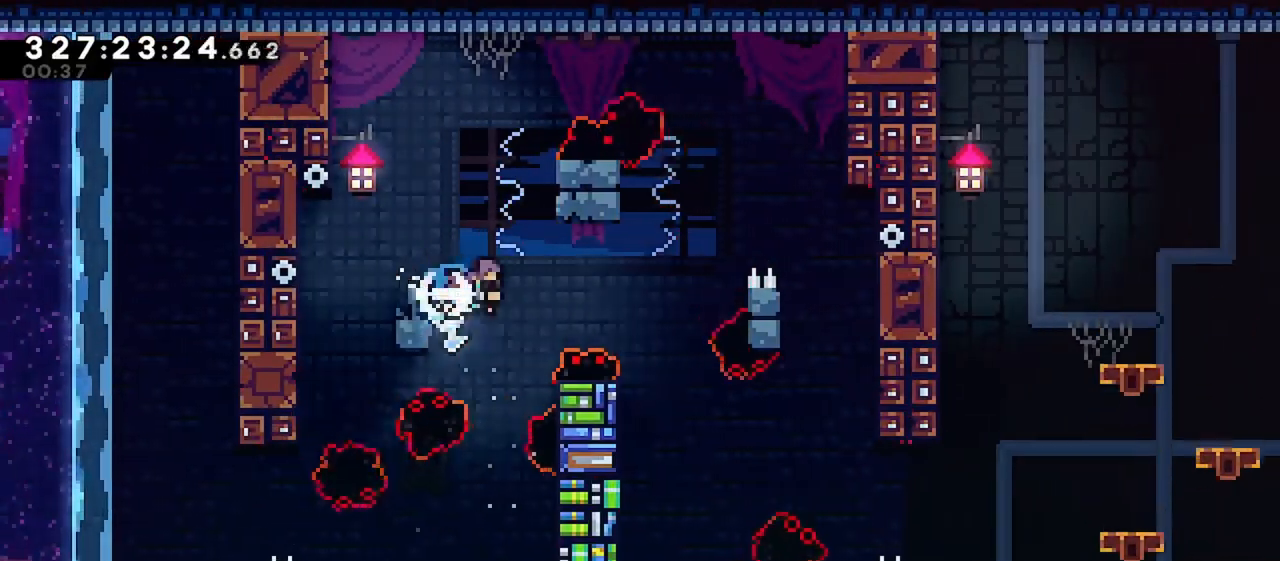
{"keys": ["right"], "events": [[133, "dash", "up"], [183, "grab", "up"]]}
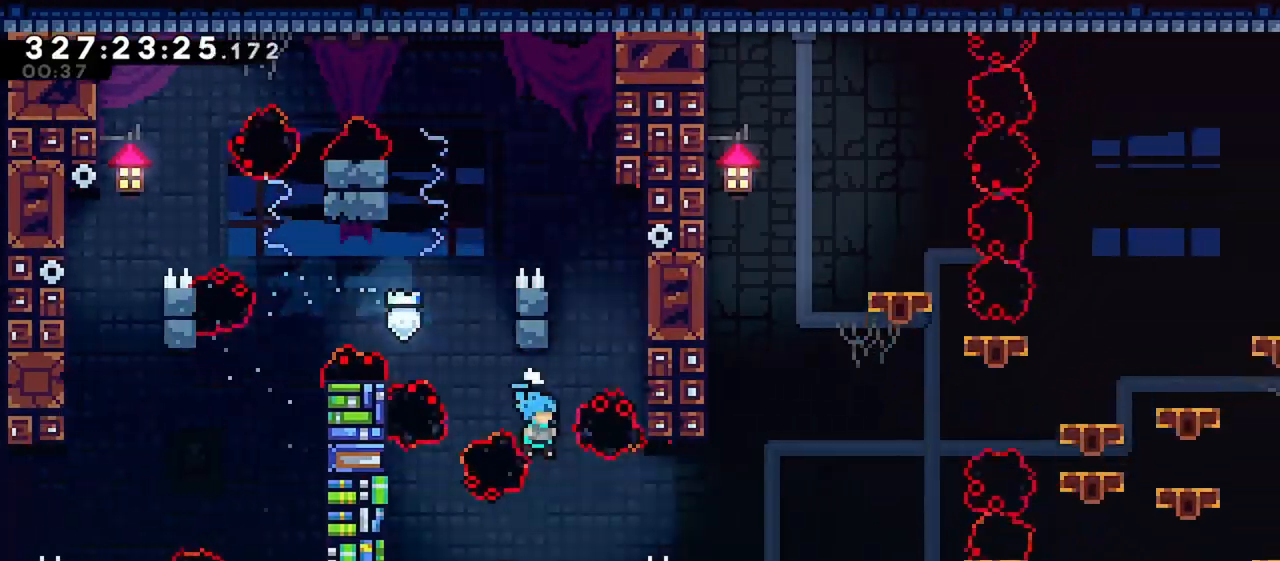
{"keys": ["grab", "jump", "right"], "events": [[250, "grab", "down"], [283, "jump", "down"]]}
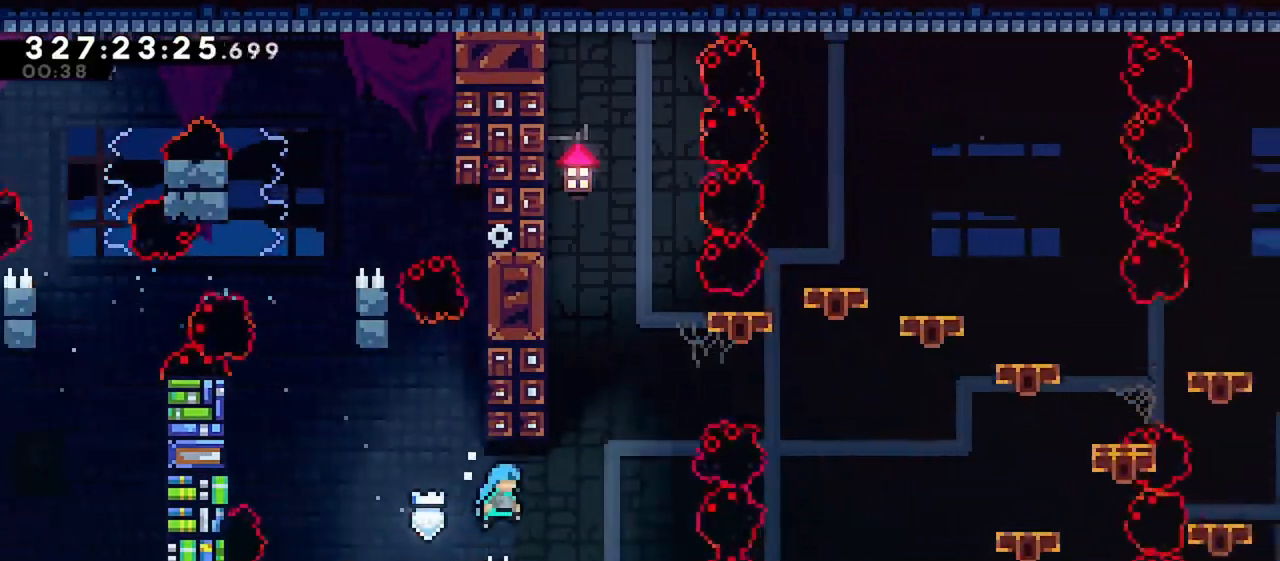
{"keys": ["jump"], "events": [[17, "jump", "up"], [67, "grab", "up"], [117, "right", "up"], [267, "left", "down"], [400, "left", "up"], [450, "jump", "down"]]}
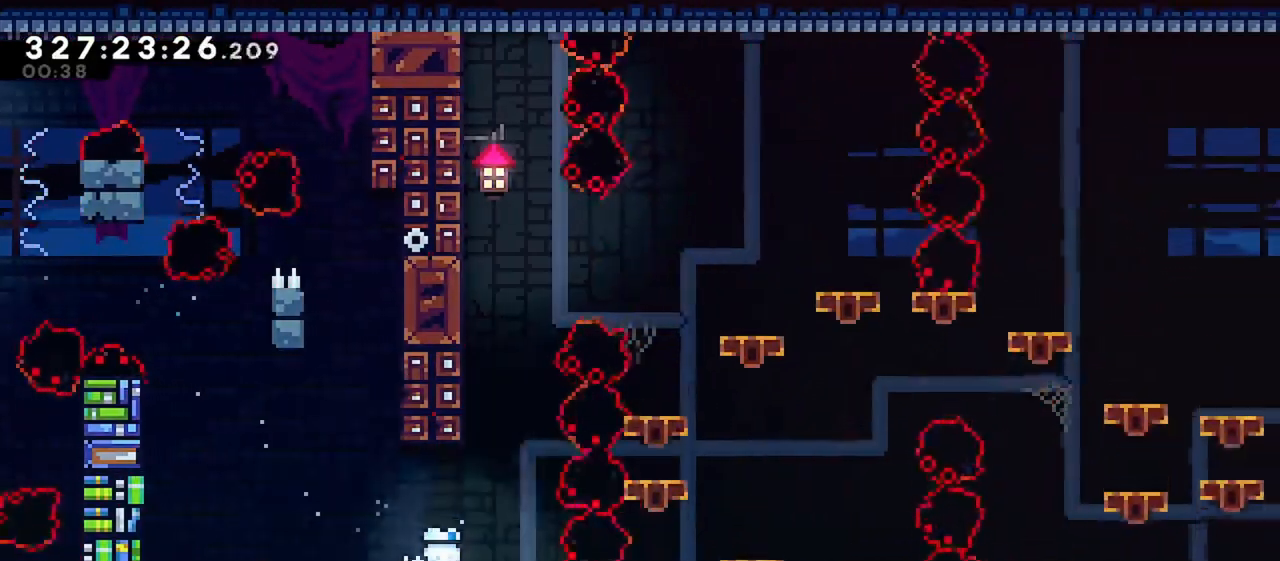
{"keys": [], "events": [[267, "left", "down"], [417, "jump", "up"], [500, "left", "up"]]}
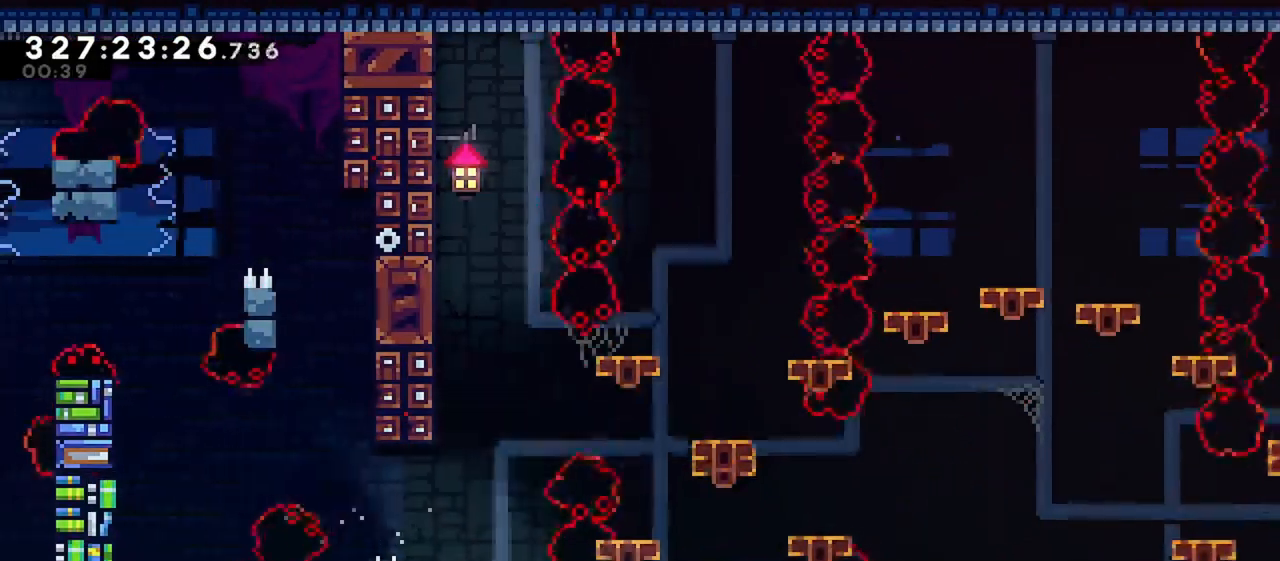
{"keys": ["left"], "events": [[50, "jump", "down"], [233, "left", "down"], [433, "jump", "up"]]}
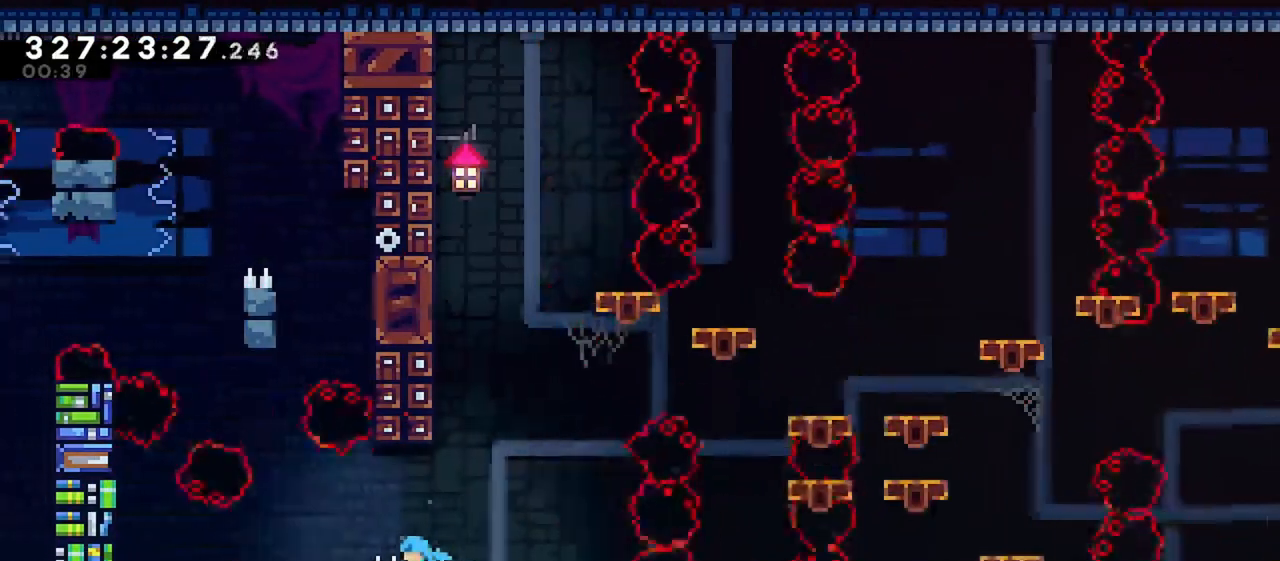
{"keys": ["right"], "events": [[17, "jump", "down"], [17, "left", "up"], [17, "right", "down"], [300, "jump", "up"]]}
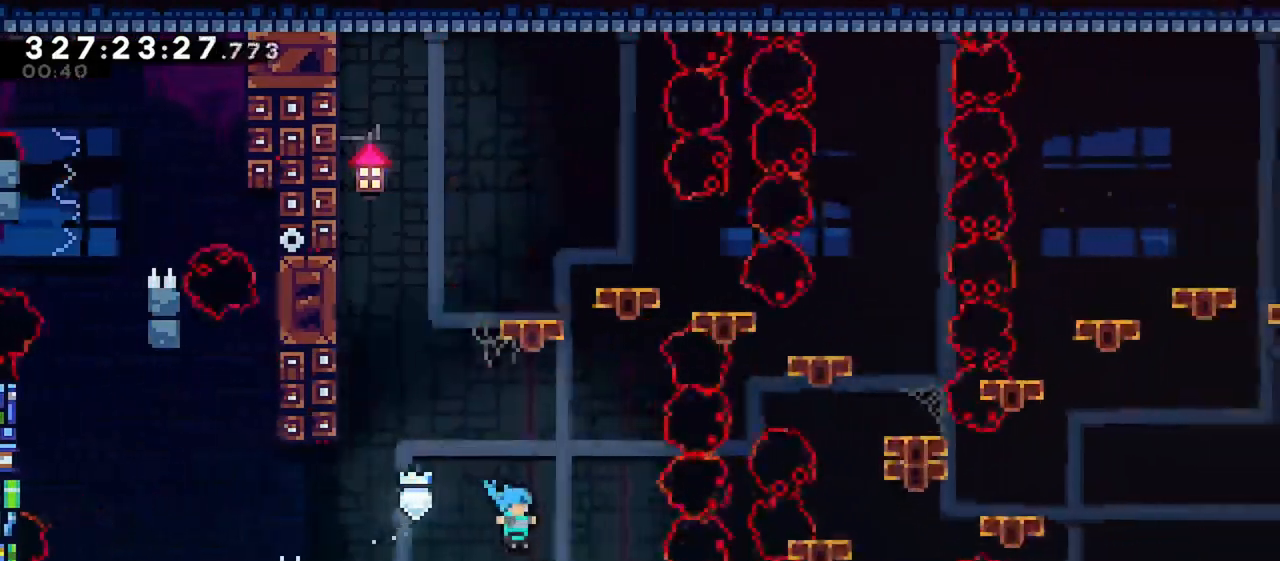
{"keys": ["right"], "events": [[33, "jump", "down"], [83, "jump", "up"], [233, "right", "up"], [283, "right", "down"], [317, "jump", "down"], [367, "jump", "up"]]}
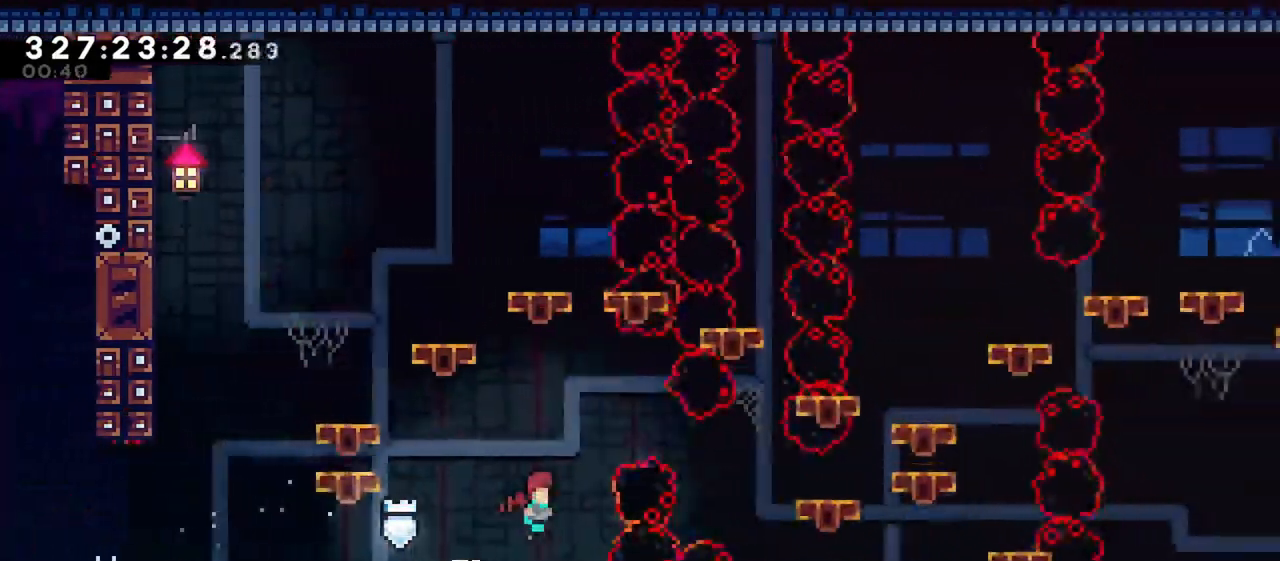
{"keys": [], "events": [[17, "right", "up"], [150, "jump", "down"], [200, "right", "down"], [250, "jump", "up"], [333, "right", "up"]]}
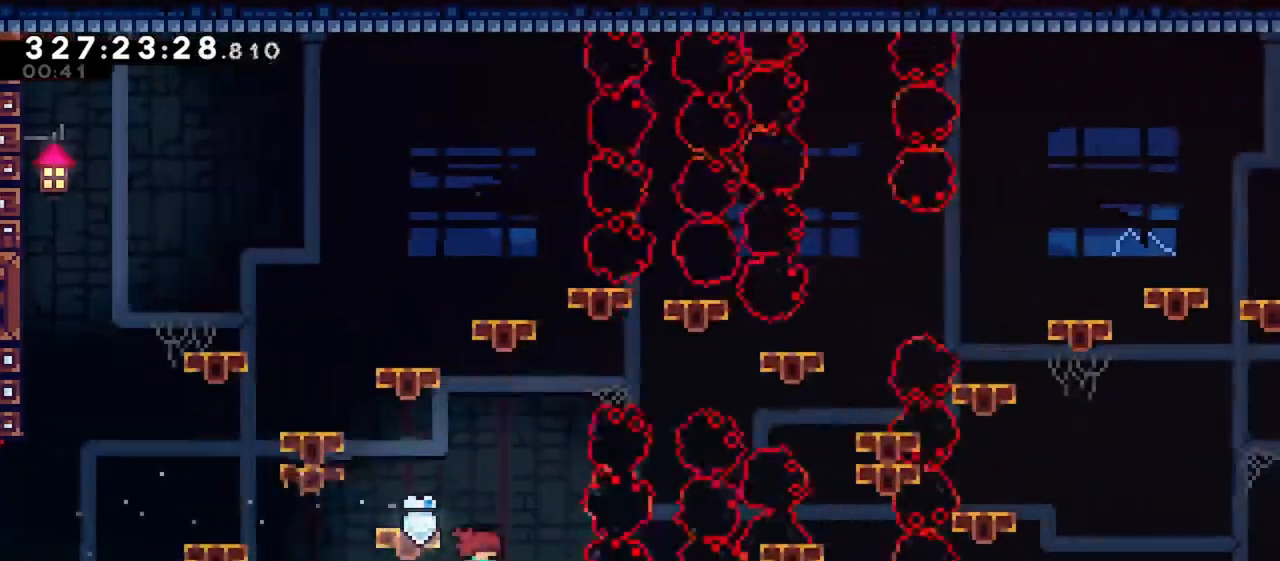
{"keys": [], "events": [[17, "right", "down"], [67, "right", "up"], [350, "right", "down"], [400, "right", "up"]]}
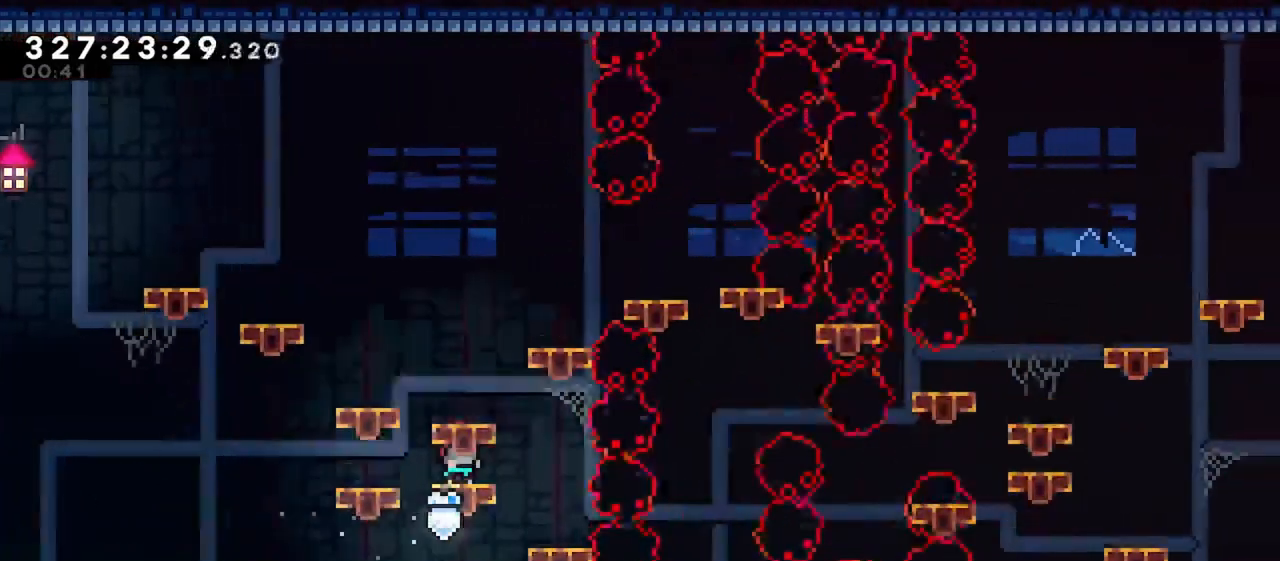
{"keys": [], "events": []}
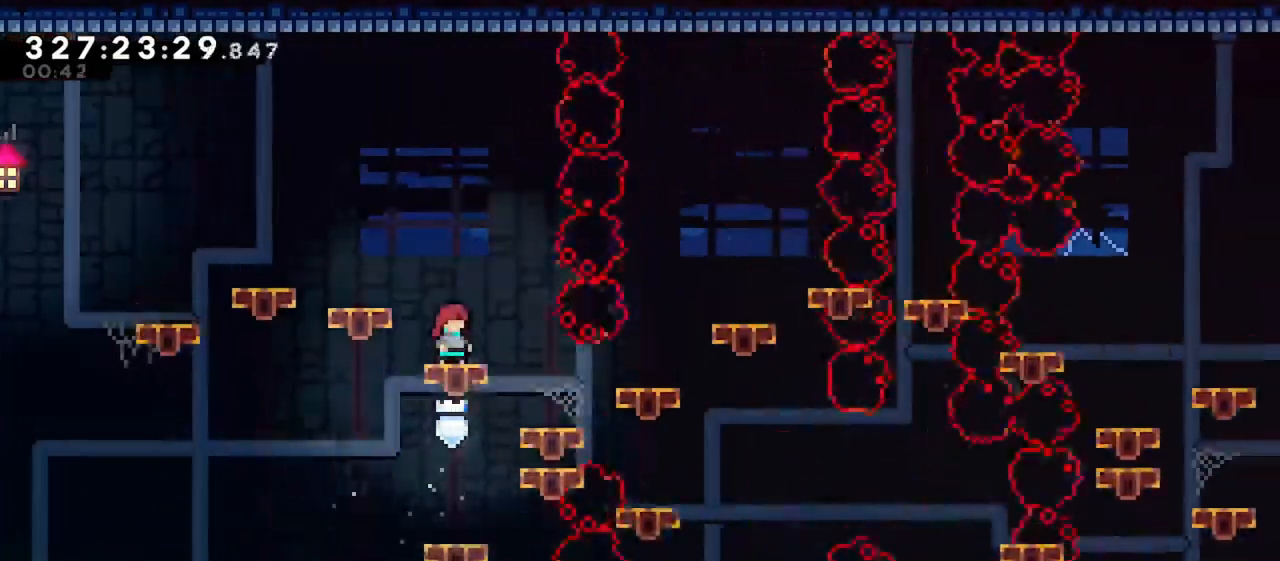
{"keys": [], "events": []}
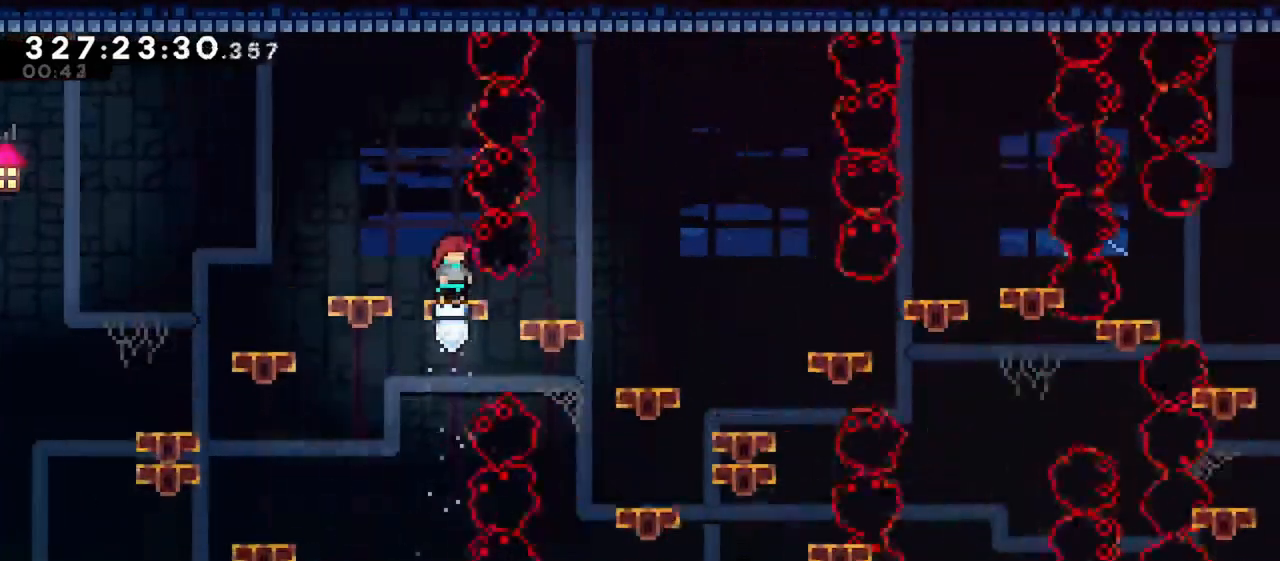
{"keys": [], "events": []}
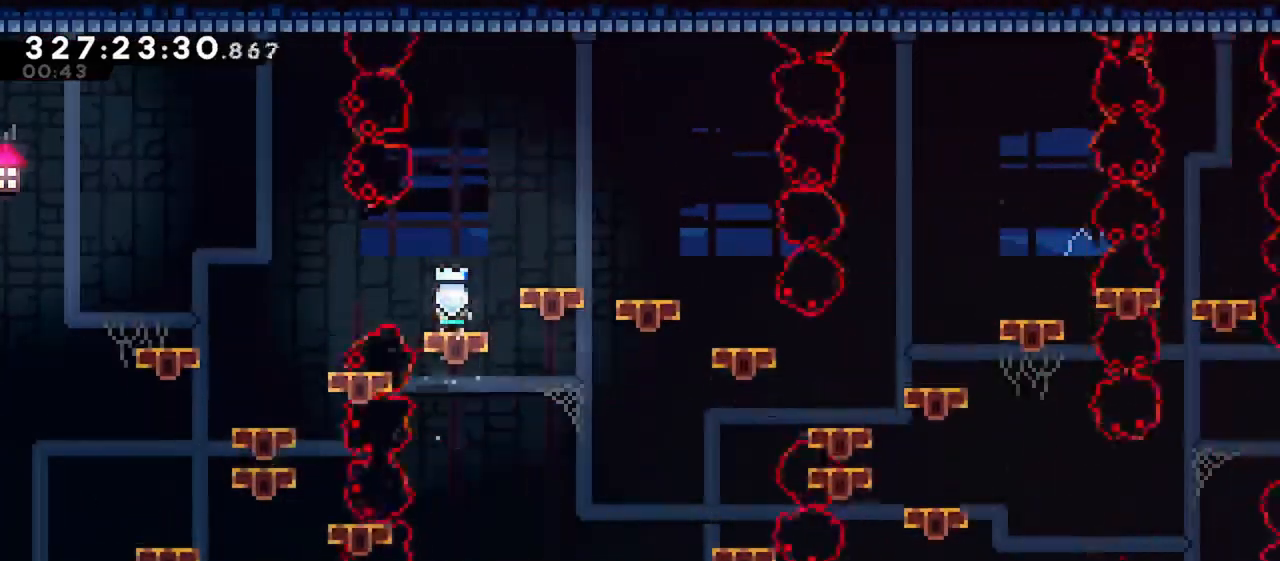
{"keys": ["demo"], "events": [[217, "right", "down"], [417, "right", "up"], [467, "demo", "down"]]}
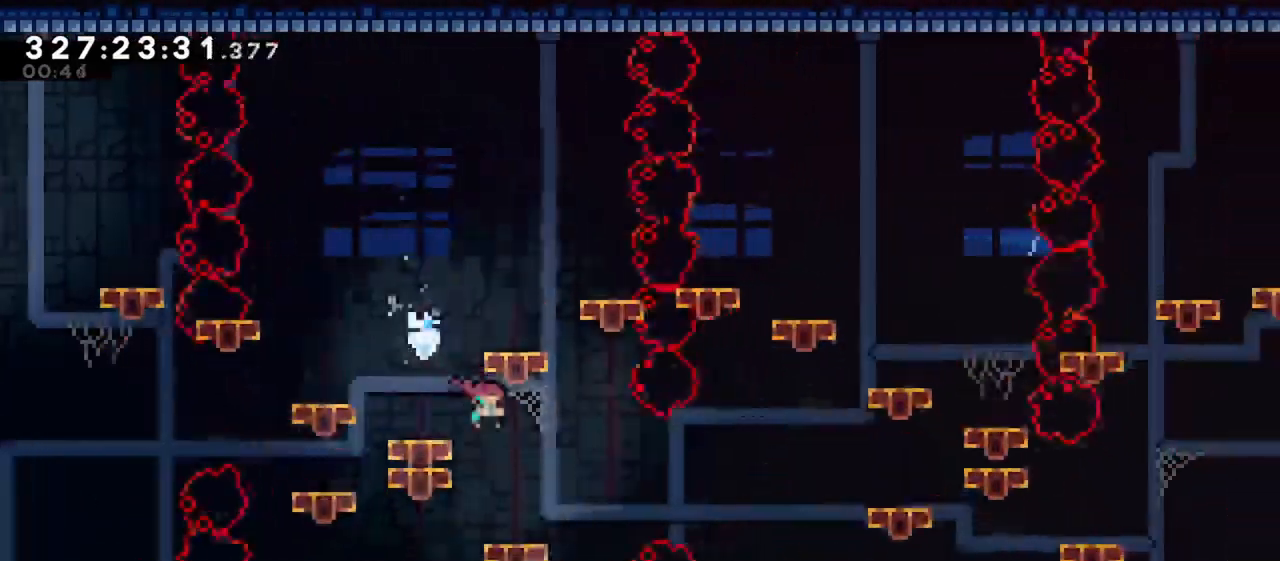
{"keys": [], "events": [[17, "right", "down"], [100, "demo", "up"], [200, "right", "up"]]}
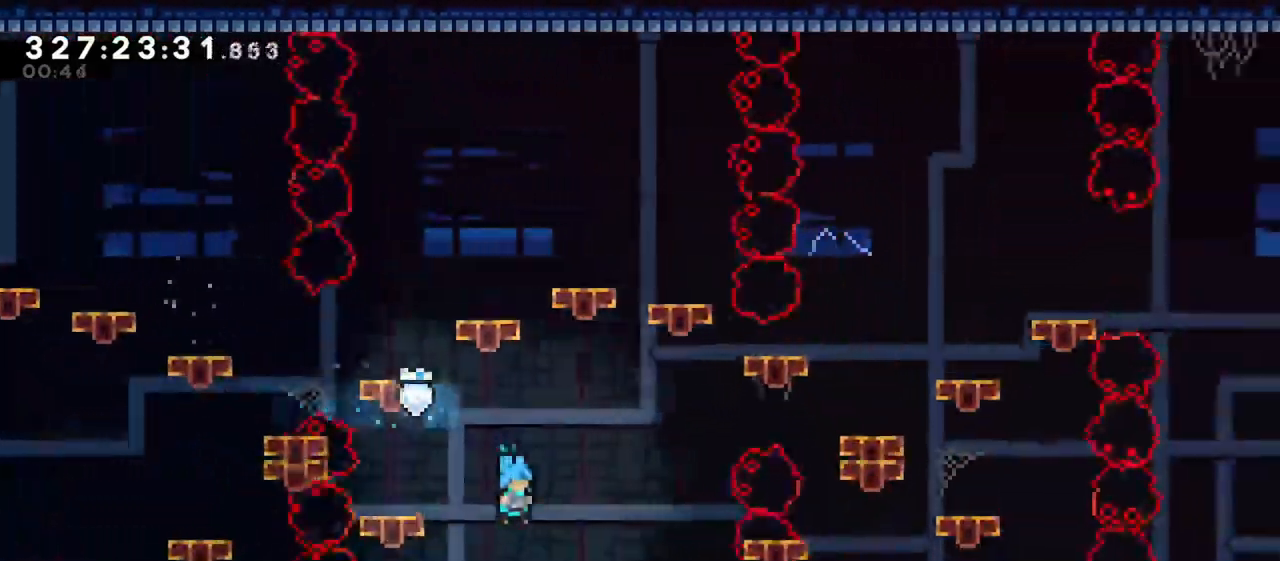
{"keys": ["demo", "right"], "events": [[17, "right", "down"], [117, "right", "up"], [300, "left", "down"], [350, "jump", "down"], [450, "left", "up"], [450, "right", "down"], [483, "demo", "down"], [483, "jump", "up"]]}
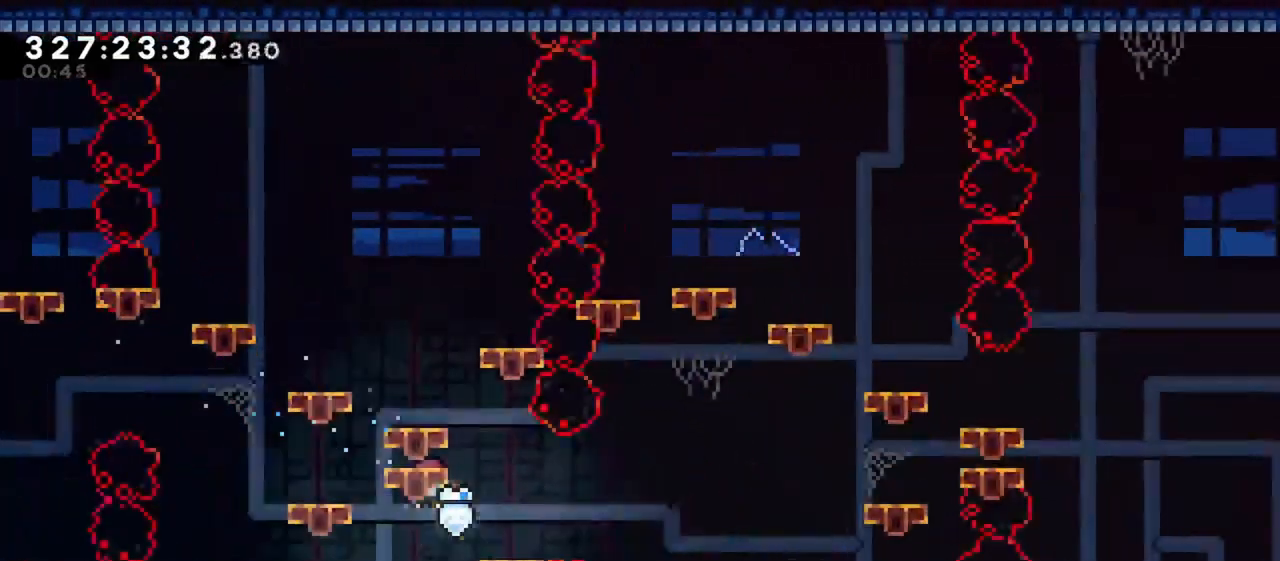
{"keys": [], "events": [[217, "demo", "up"], [217, "right", "up"]]}
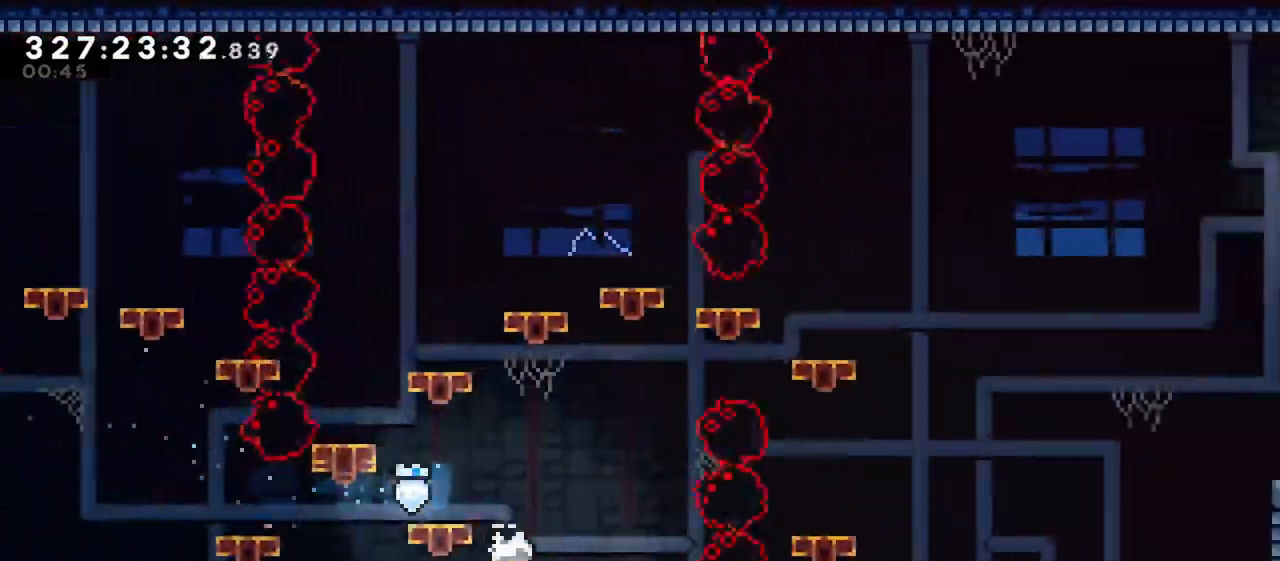
{"keys": ["jump", "left"], "events": [[333, "jump", "down"], [333, "left", "down"]]}
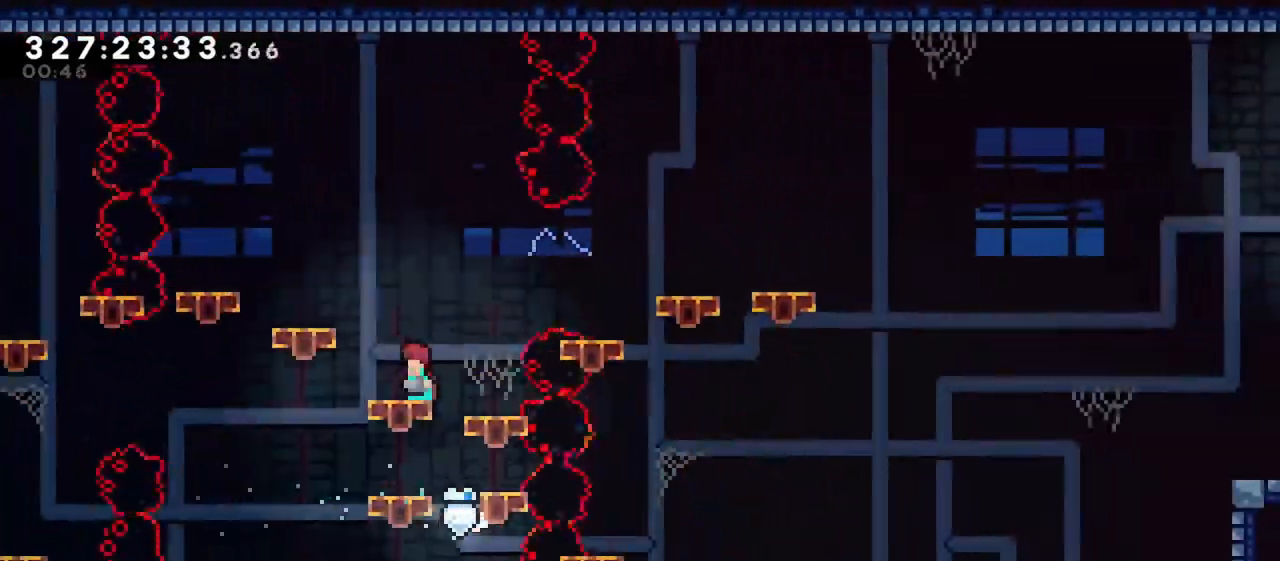
{"keys": ["right"], "events": [[67, "demo", "down"], [67, "jump", "up"], [67, "right", "down"], [117, "left", "up"], [350, "demo", "up"]]}
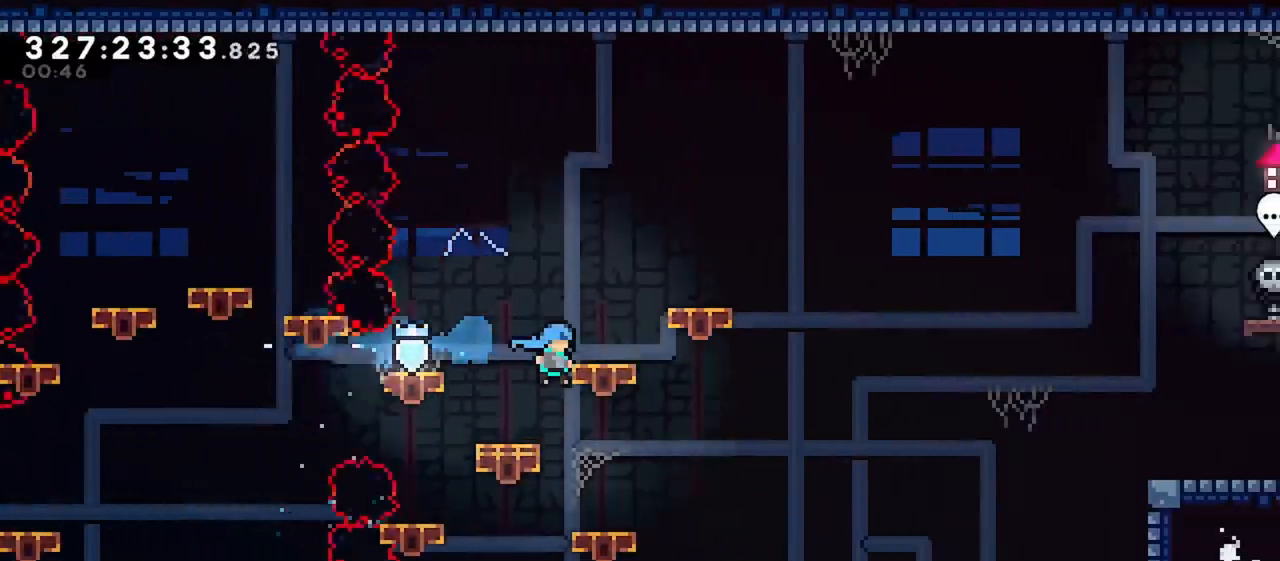
{"keys": ["dash", "jump", "right"], "events": [[183, "down", "down"], [217, "dash", "down"], [267, "jump", "down"], [467, "down", "up"]]}
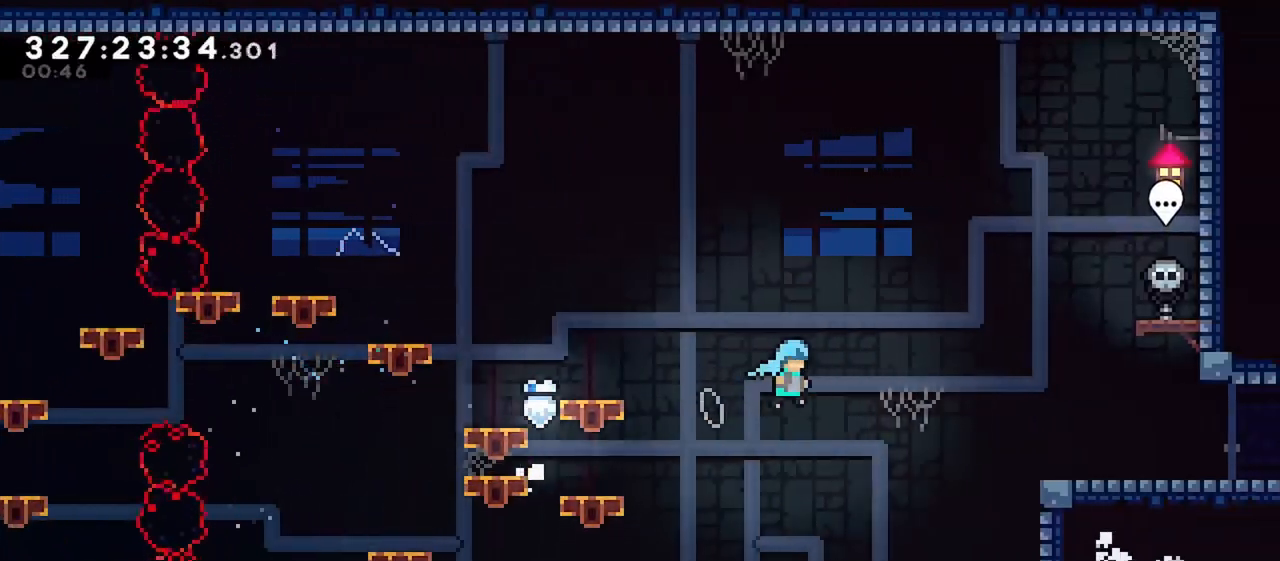
{"keys": ["dash", "jump", "right"], "events": [[150, "dash", "up"], [150, "jump", "up"], [333, "dash", "down"], [483, "jump", "down"]]}
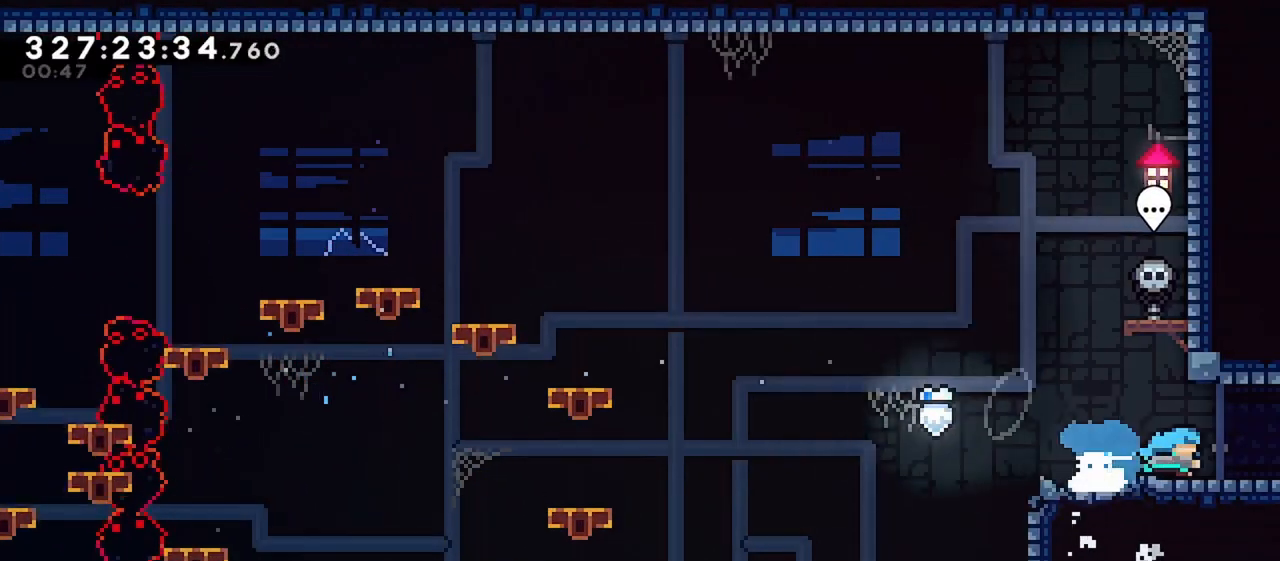
{"keys": ["jump", "right"], "events": [[17, "dash", "up"]]}